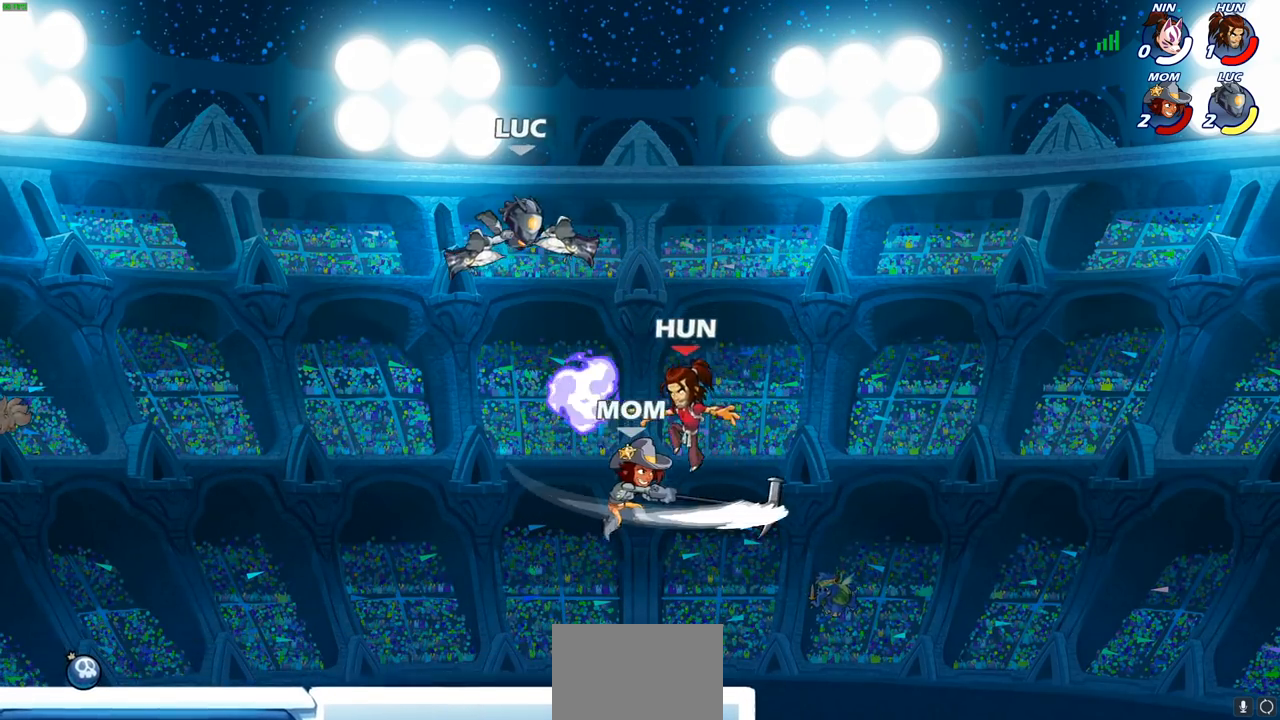
Gameplay with a controller (PlayStation layout); each line is a JSON object with the inputs held at the frame after it. "events" lists button and stick changes between this image and that frame as [ms after this image, input, new state], when the widget could be followed in between.
{"buttons": ["CIRCLE"], "left_stick": "down", "right_stick": "center", "events": [[17, "CIRCLE", "down"]]}
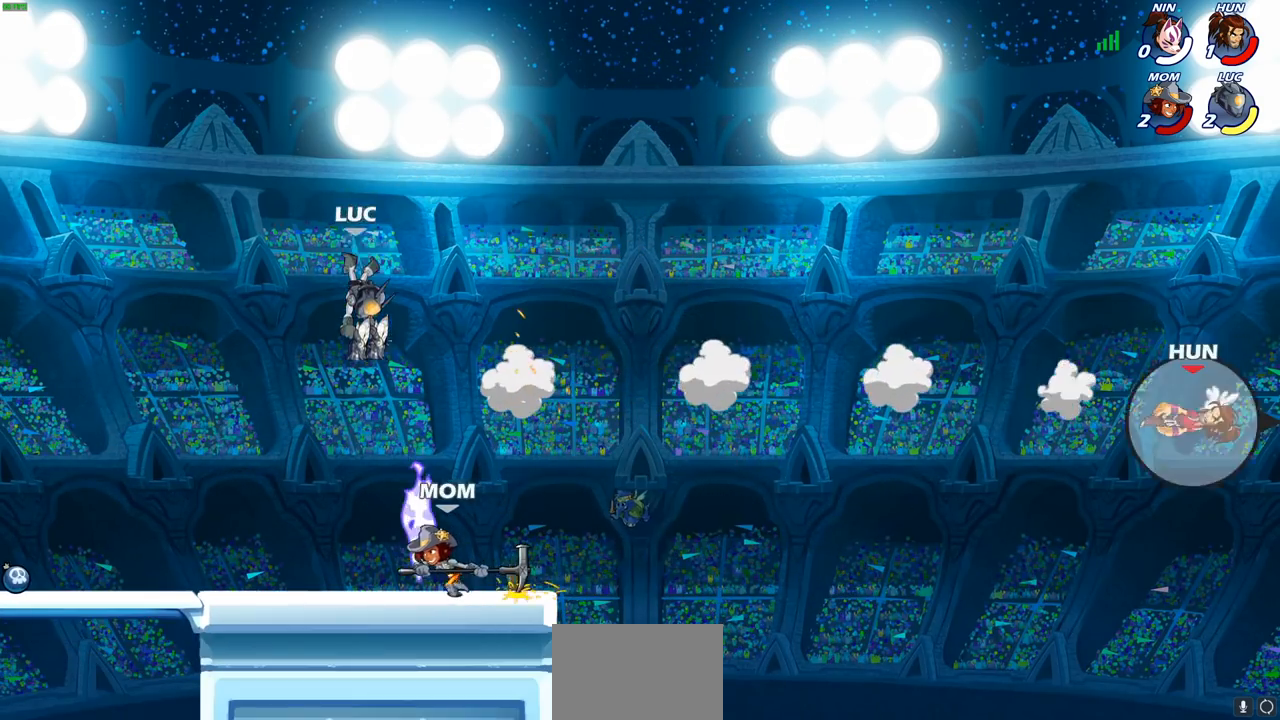
{"buttons": [], "left_stick": "center", "right_stick": "center", "events": [[100, "CIRCLE", "up"], [150, "left_stick", "center"]]}
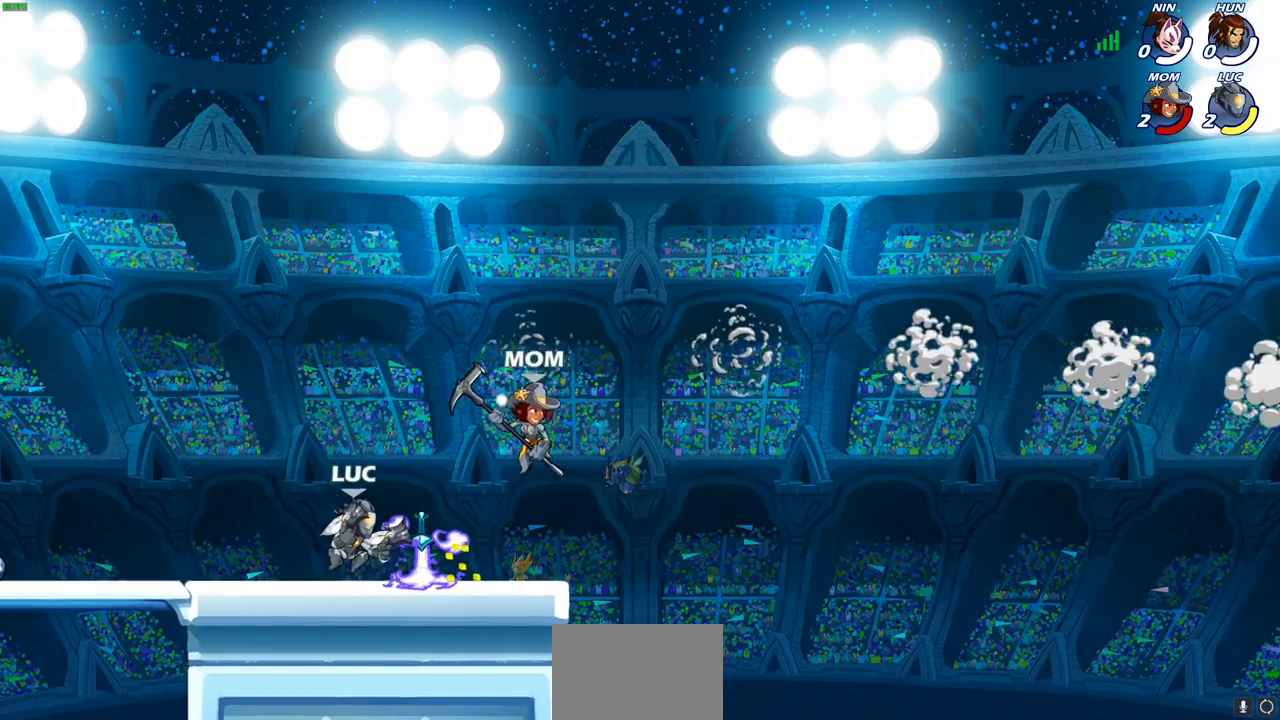
{"buttons": [], "left_stick": "center", "right_stick": "center", "events": [[117, "CROSS", "down"], [150, "left_stick", "right"], [200, "left_stick", "up-right"], [217, "CROSS", "up"], [267, "R1", "down"], [300, "left_stick", "up"], [383, "R1", "up"], [433, "left_stick", "center"]]}
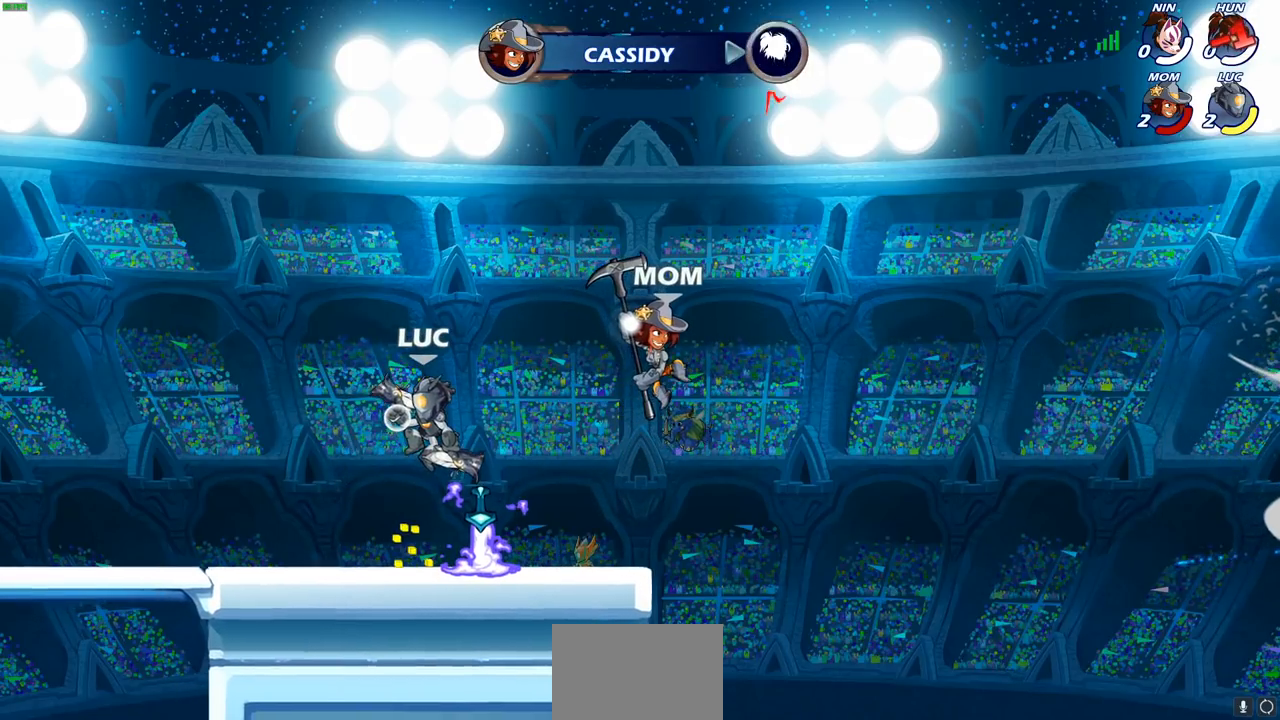
{"buttons": [], "left_stick": "center", "right_stick": "center", "events": []}
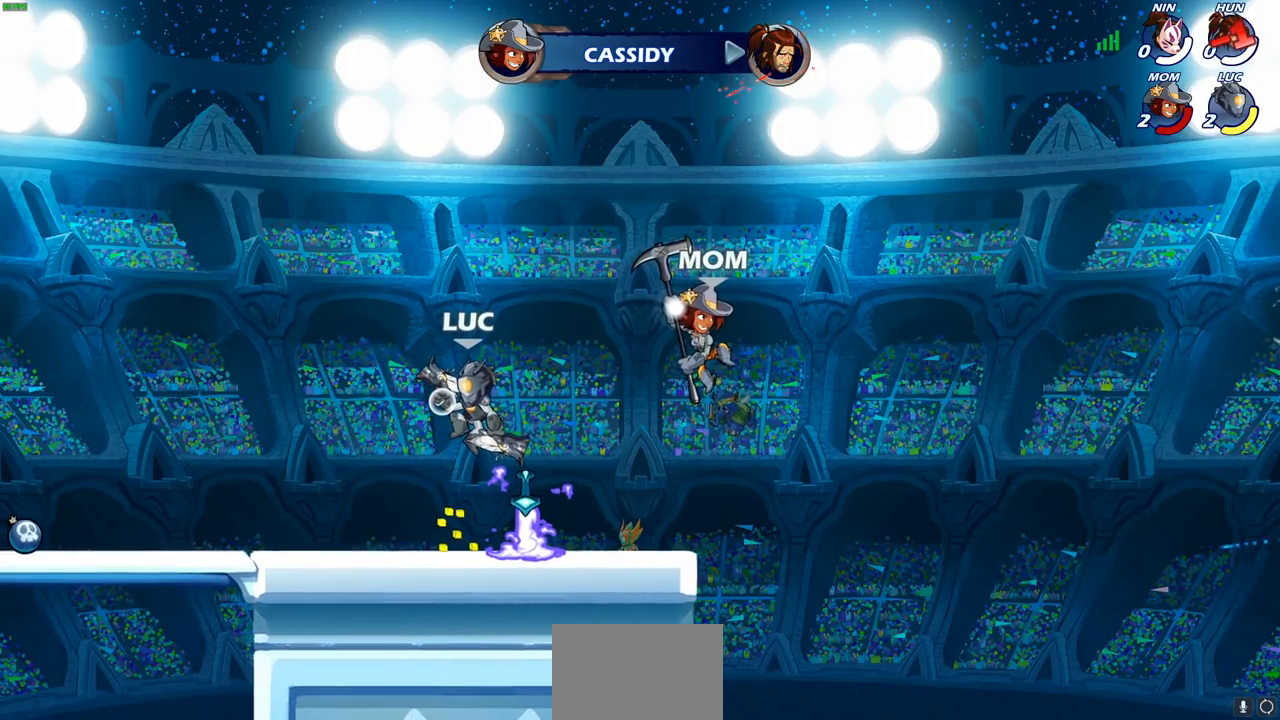
{"buttons": [], "left_stick": "center", "right_stick": "center", "events": []}
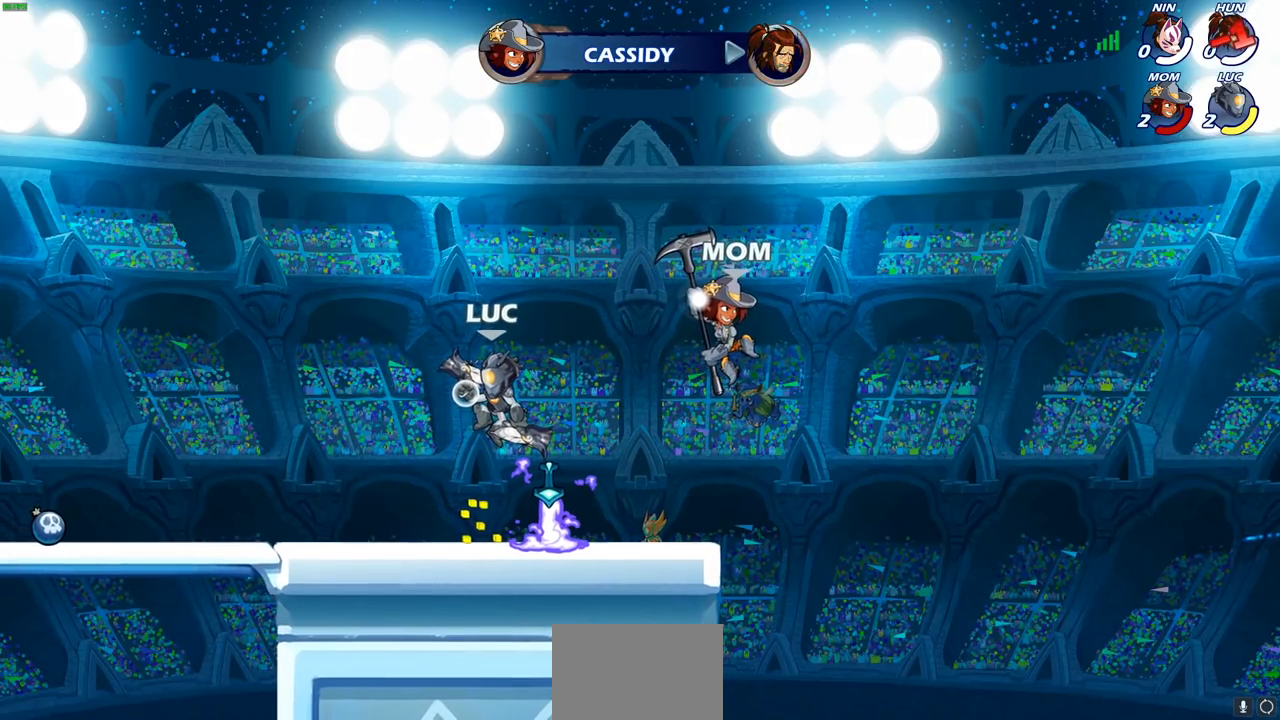
{"buttons": [], "left_stick": "center", "right_stick": "center", "events": []}
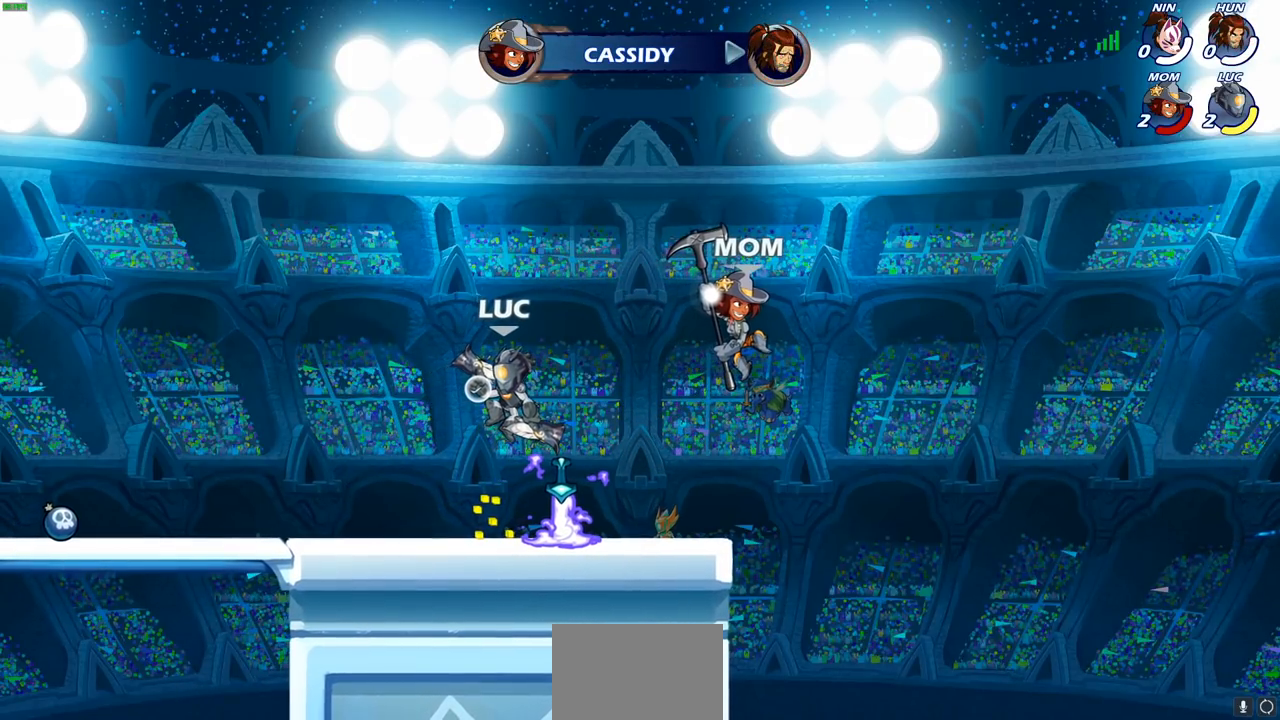
{"buttons": [], "left_stick": "center", "right_stick": "center", "events": []}
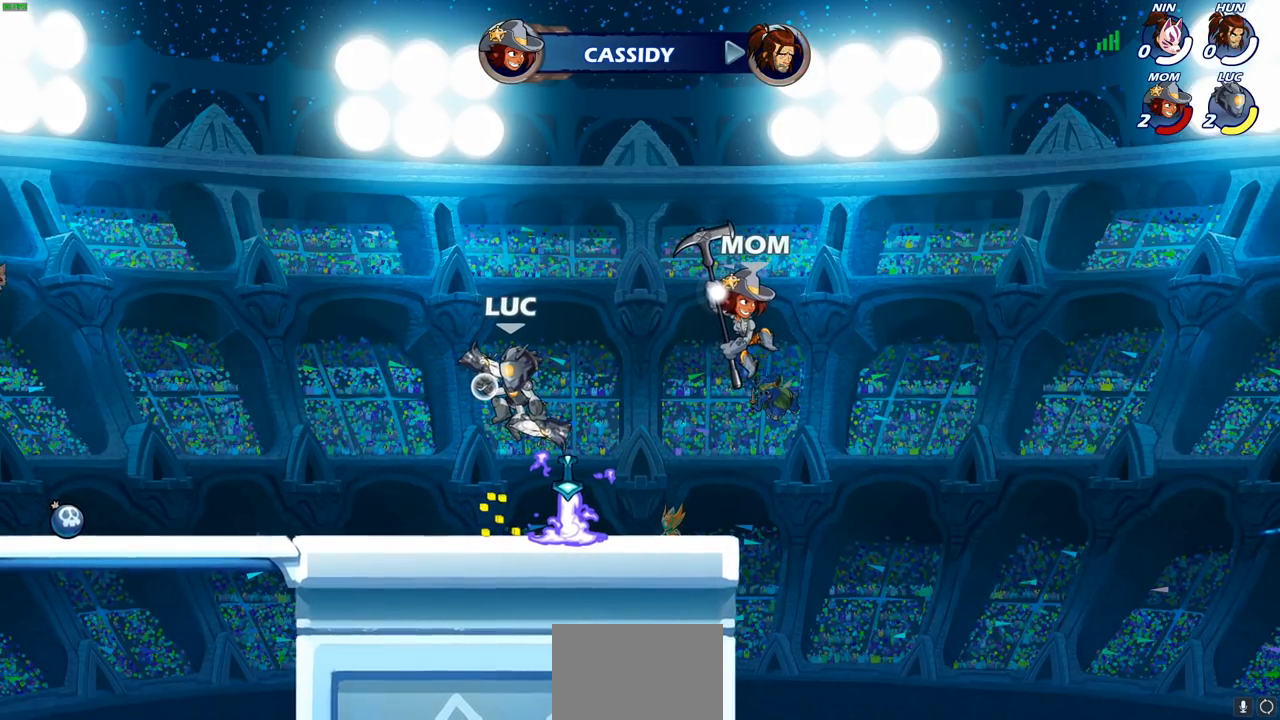
{"buttons": [], "left_stick": "center", "right_stick": "center", "events": []}
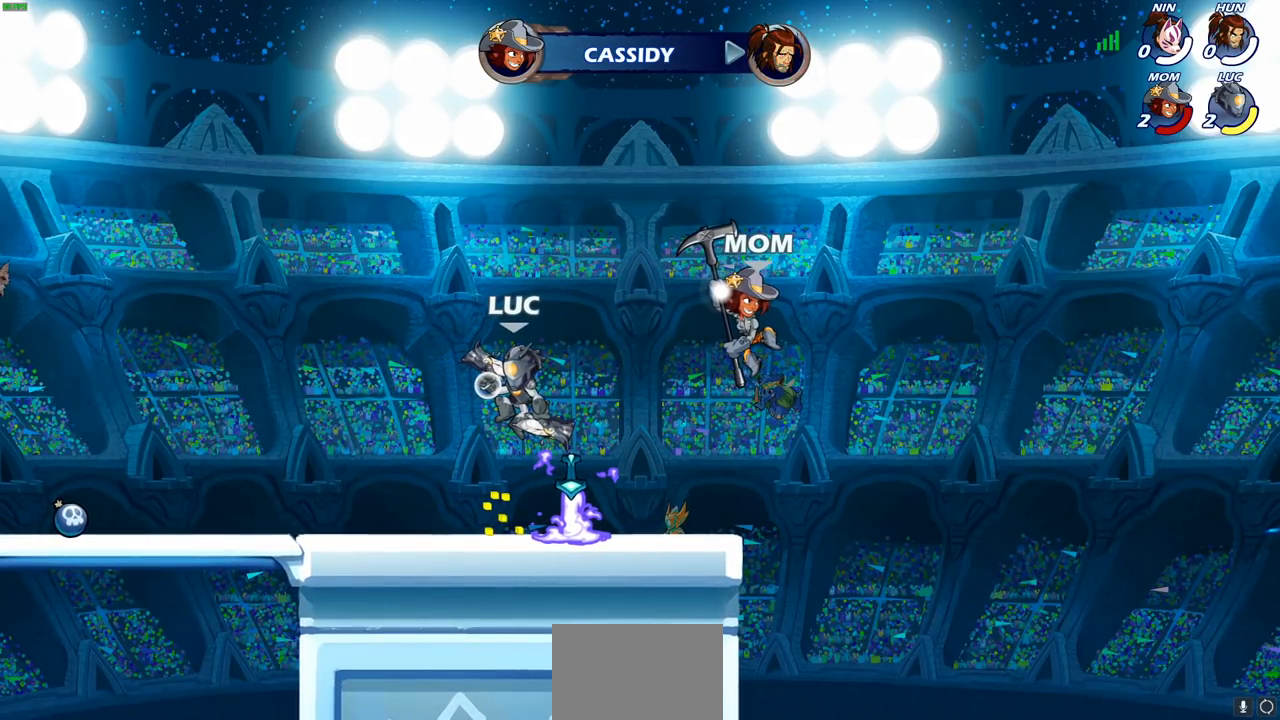
{"buttons": [], "left_stick": "center", "right_stick": "center", "events": []}
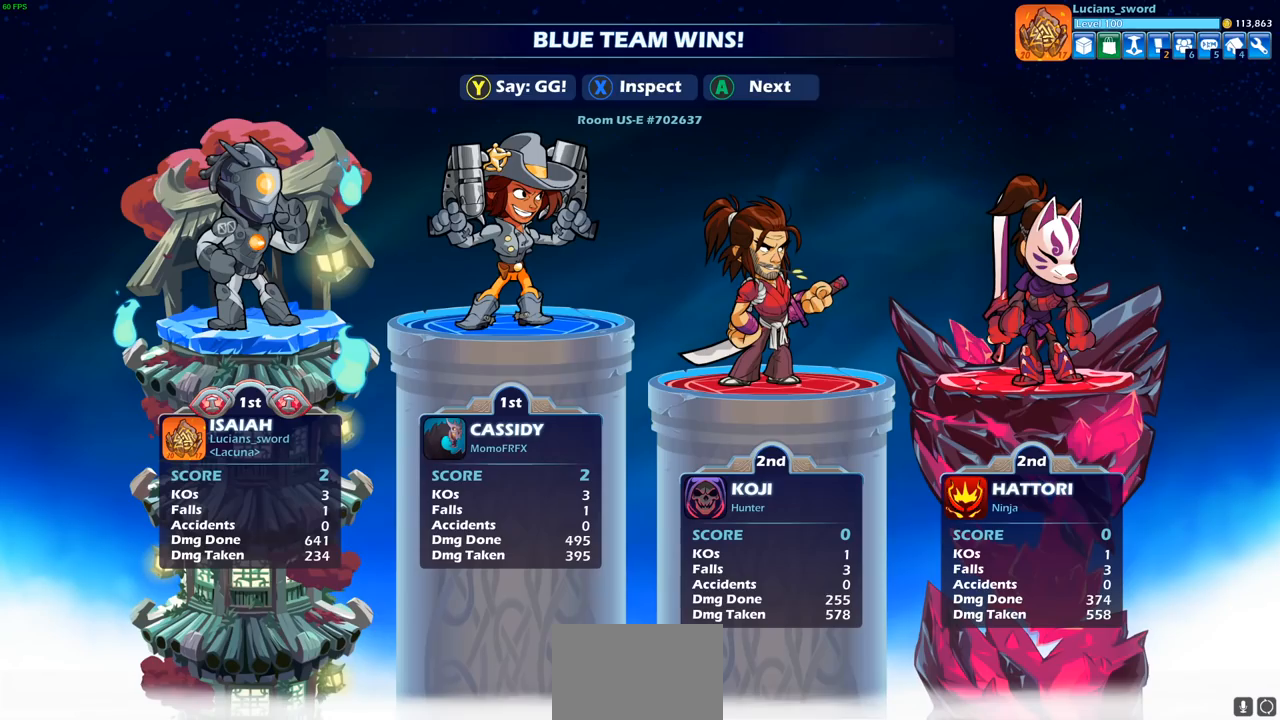
{"buttons": [], "left_stick": "center", "right_stick": "center", "events": []}
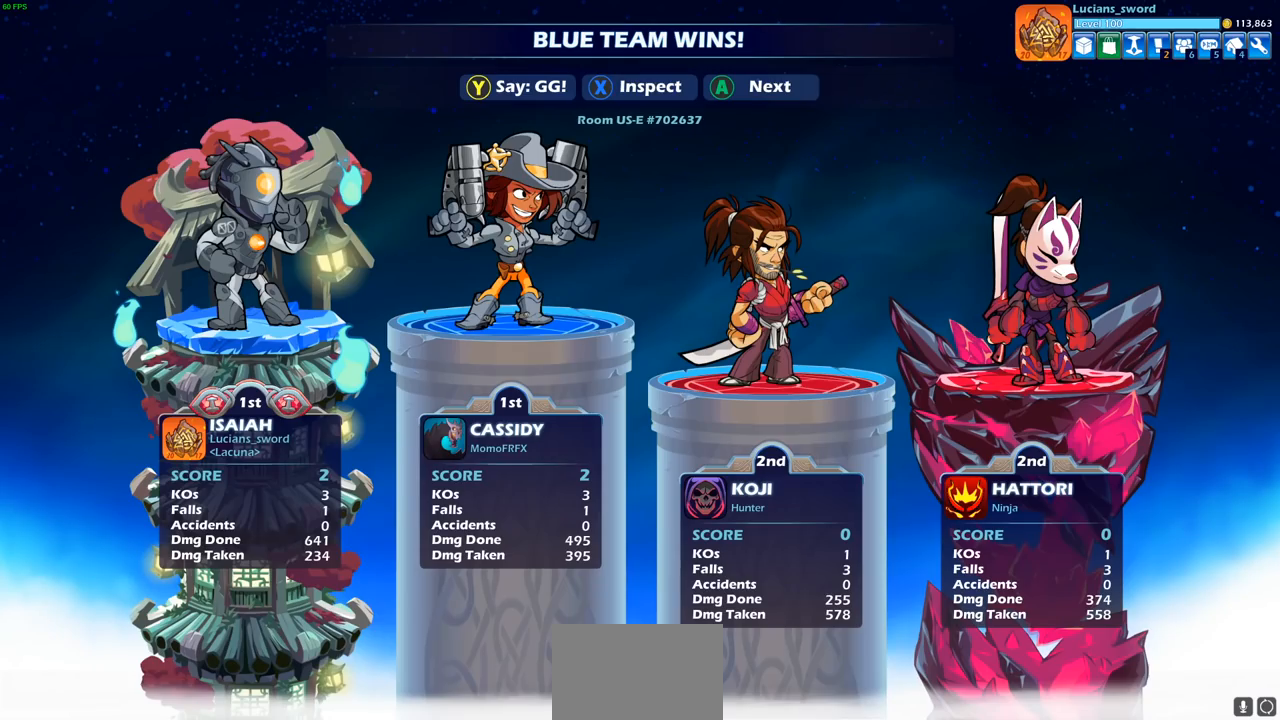
{"buttons": [], "left_stick": "center", "right_stick": "center", "events": []}
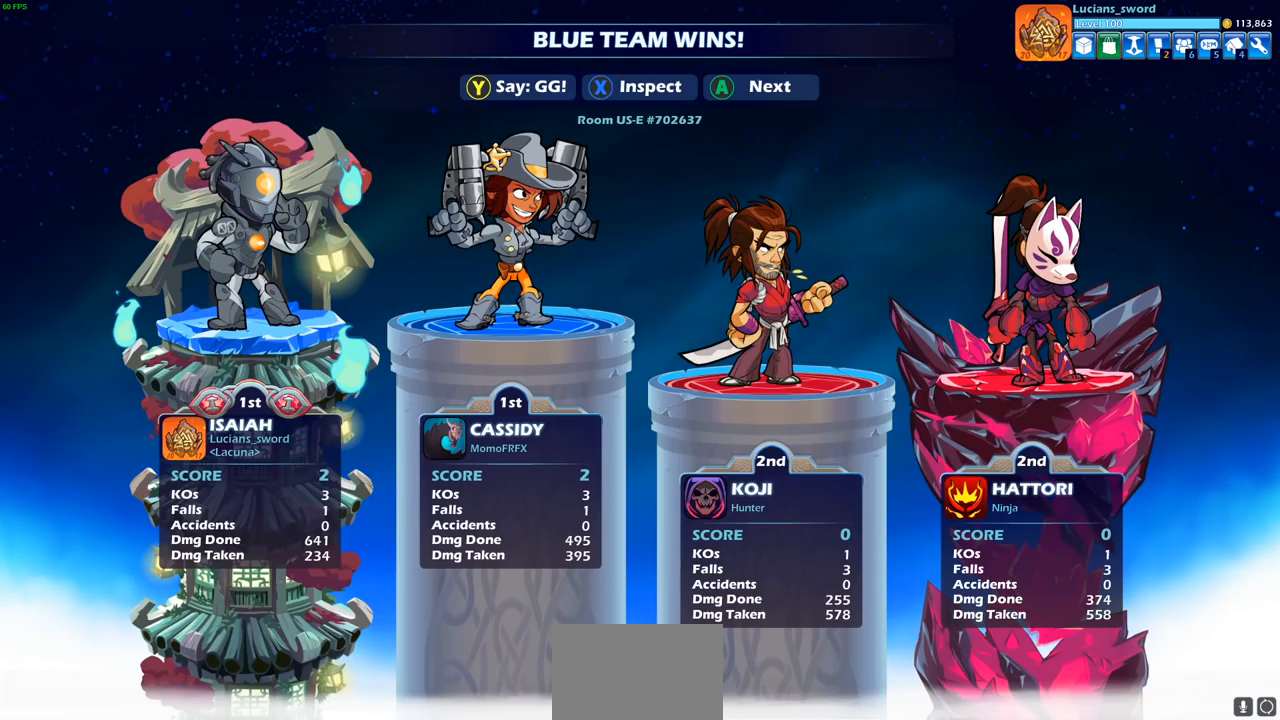
{"buttons": ["R2"], "left_stick": "center", "right_stick": "center", "events": [[117, "R2", "down"]]}
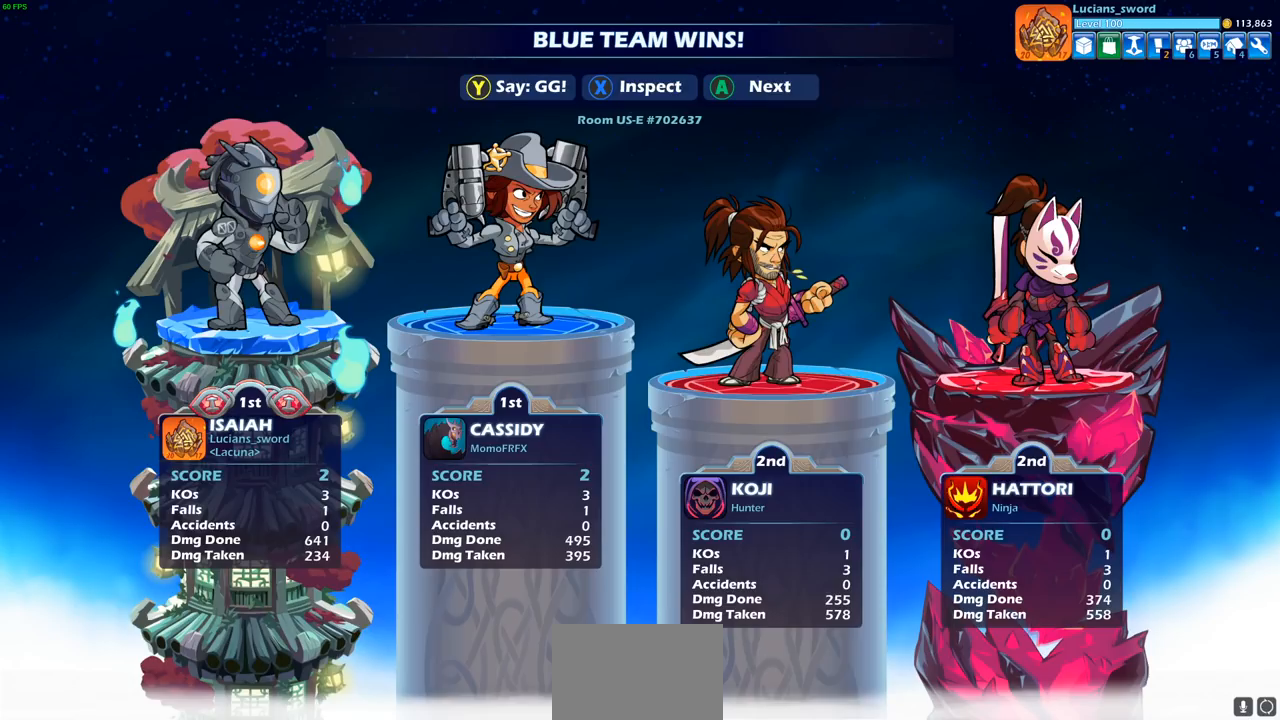
{"buttons": [], "left_stick": "center", "right_stick": "center", "events": [[50, "R2", "up"]]}
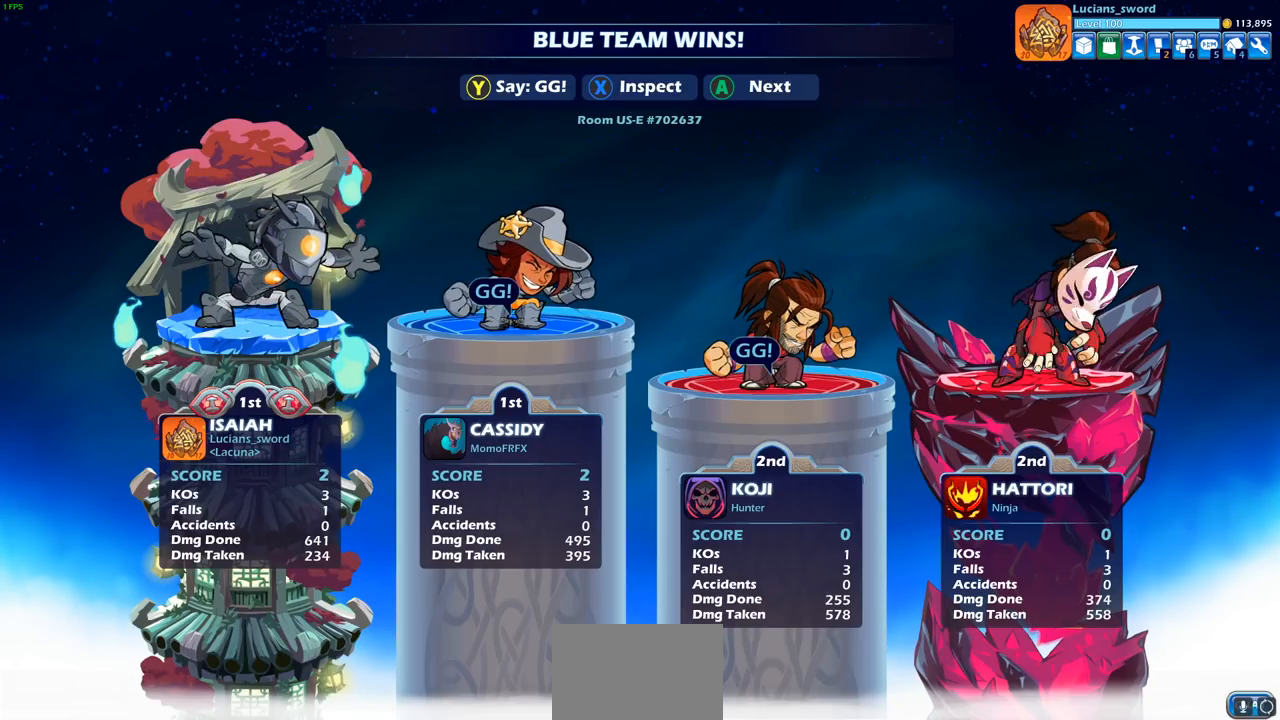
{"buttons": [], "left_stick": "center", "right_stick": "center", "events": [[50, "TRIANGLE", "down"], [133, "TRIANGLE", "up"], [233, "TRIANGLE", "down"], [317, "TRIANGLE", "up"], [417, "TRIANGLE", "down"], [500, "TRIANGLE", "up"]]}
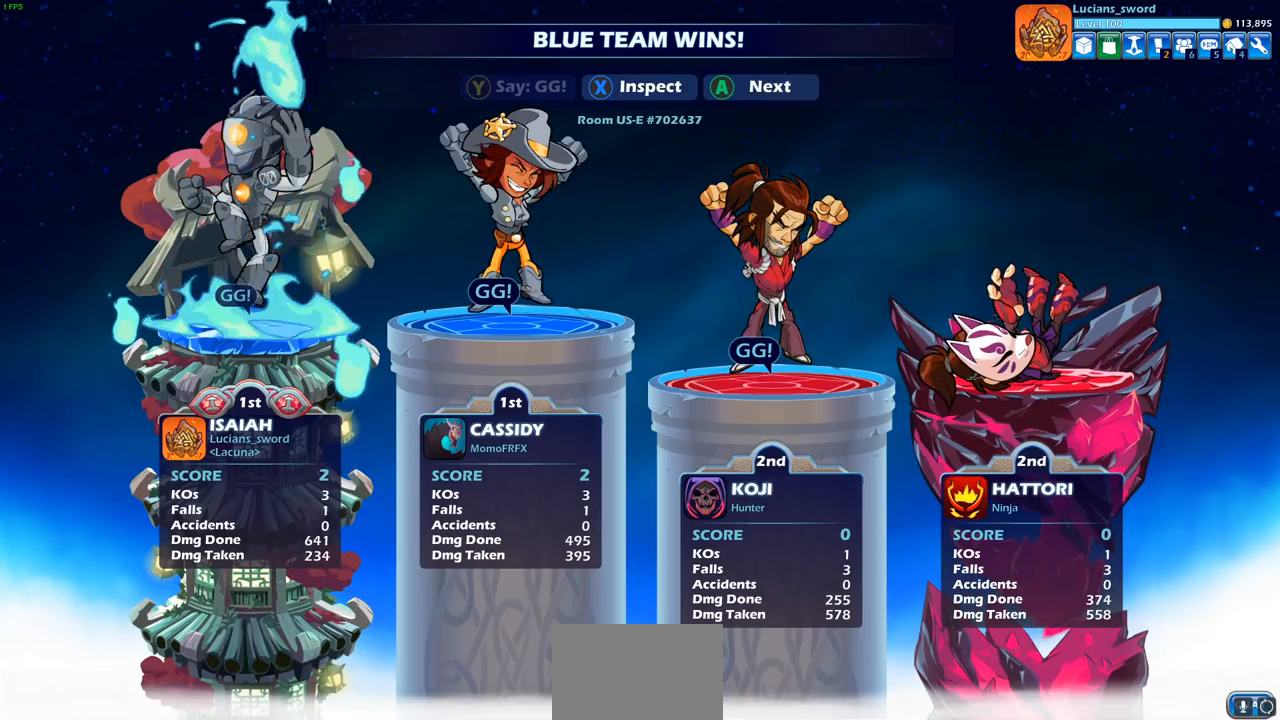
{"buttons": [], "left_stick": "center", "right_stick": "center", "events": [[83, "TRIANGLE", "down"], [183, "TRIANGLE", "up"]]}
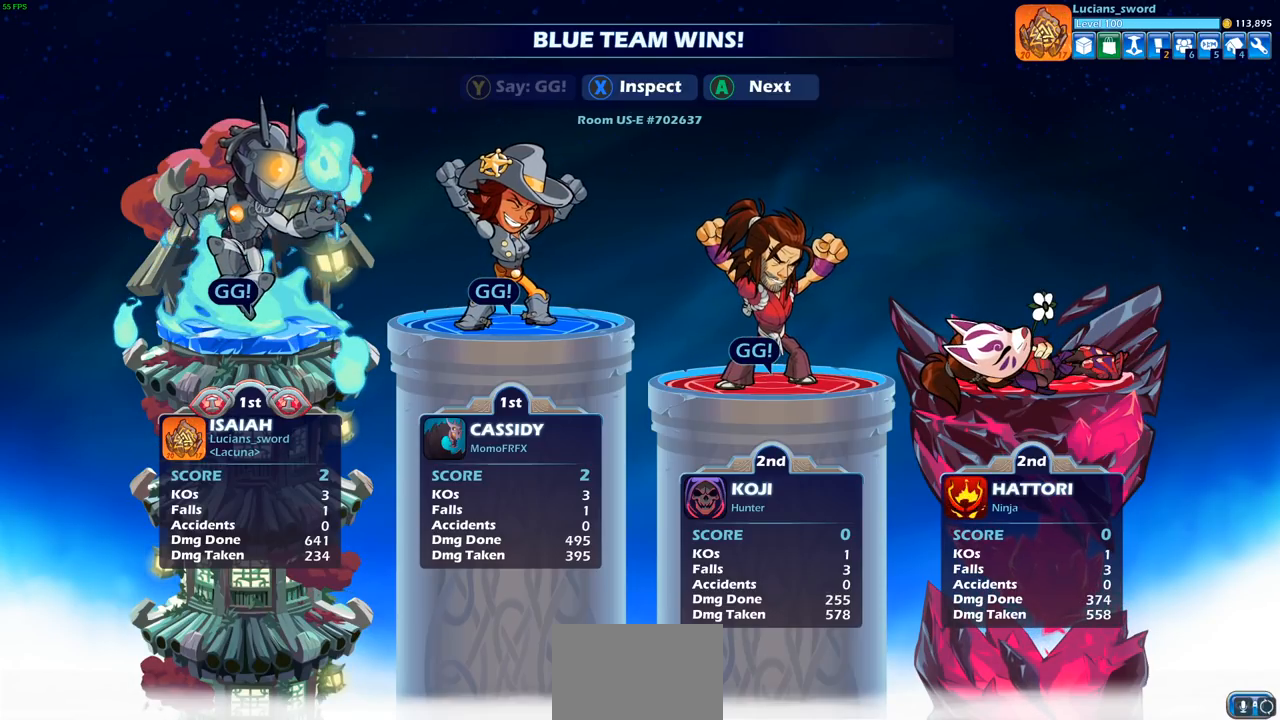
{"buttons": [], "left_stick": "center", "right_stick": "center", "events": []}
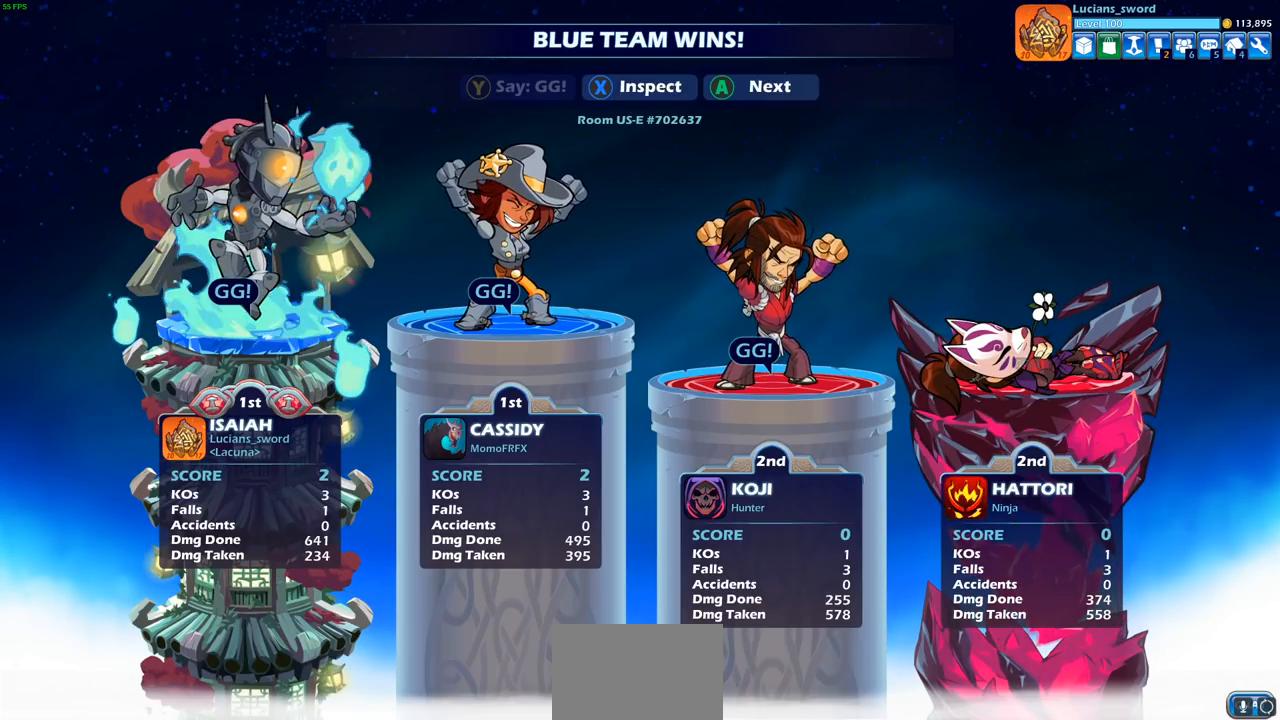
{"buttons": [], "left_stick": "center", "right_stick": "center", "events": []}
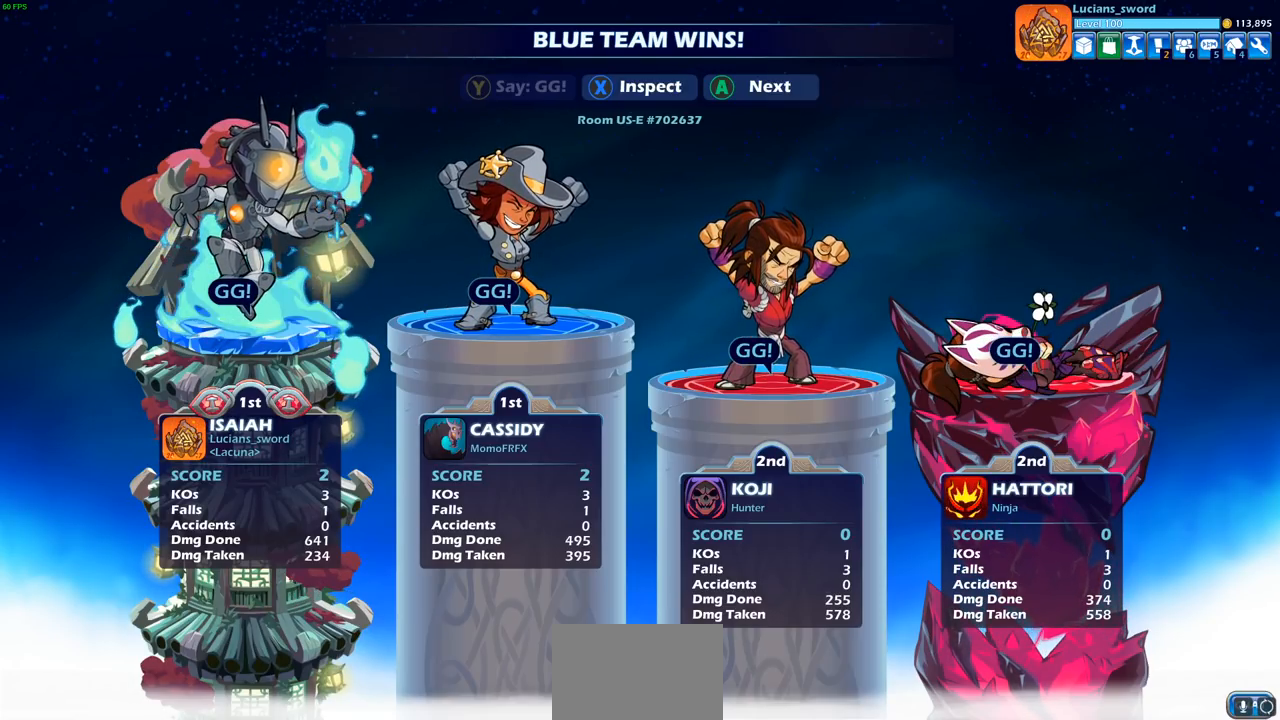
{"buttons": [], "left_stick": "center", "right_stick": "center", "events": []}
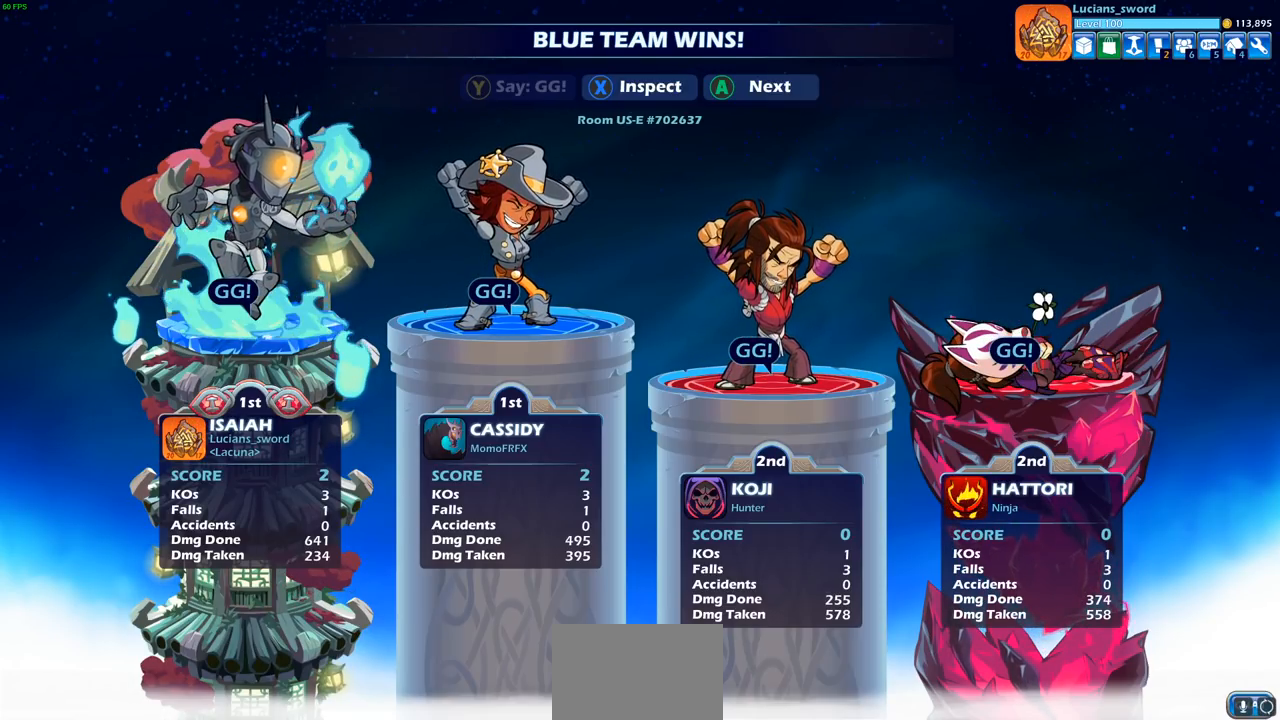
{"buttons": [], "left_stick": "center", "right_stick": "center", "events": []}
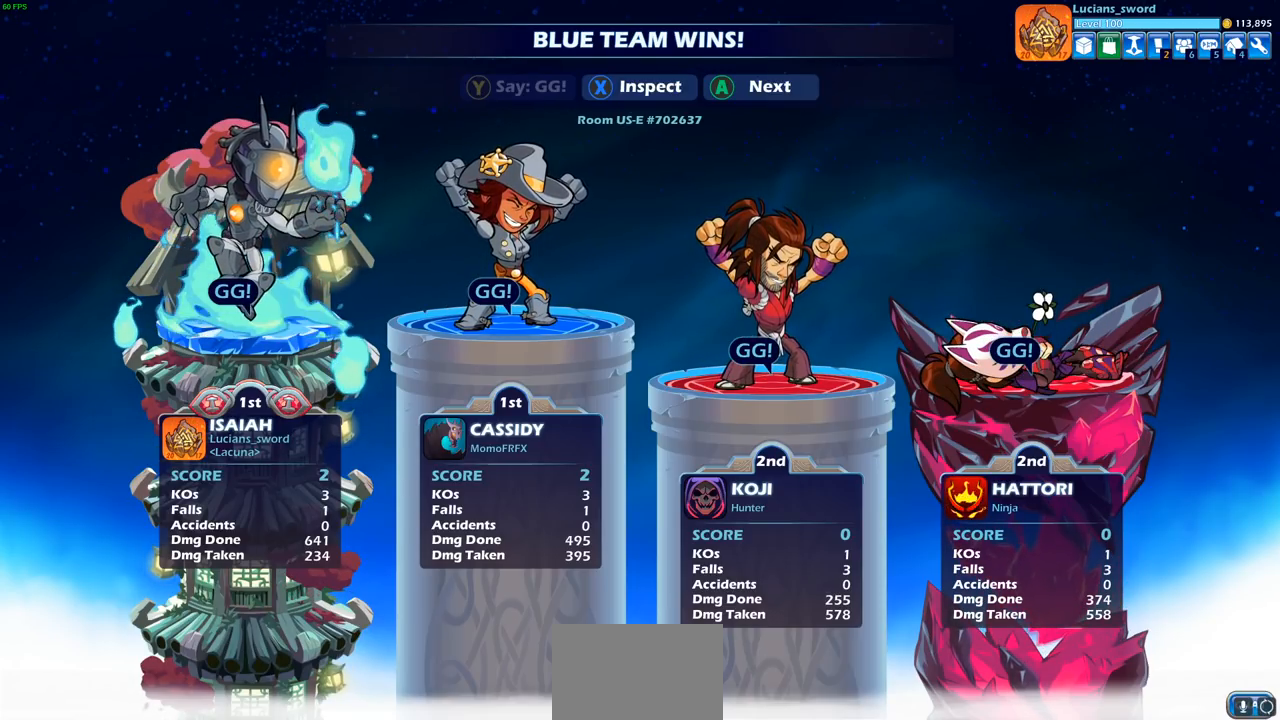
{"buttons": [], "left_stick": "center", "right_stick": "center", "events": []}
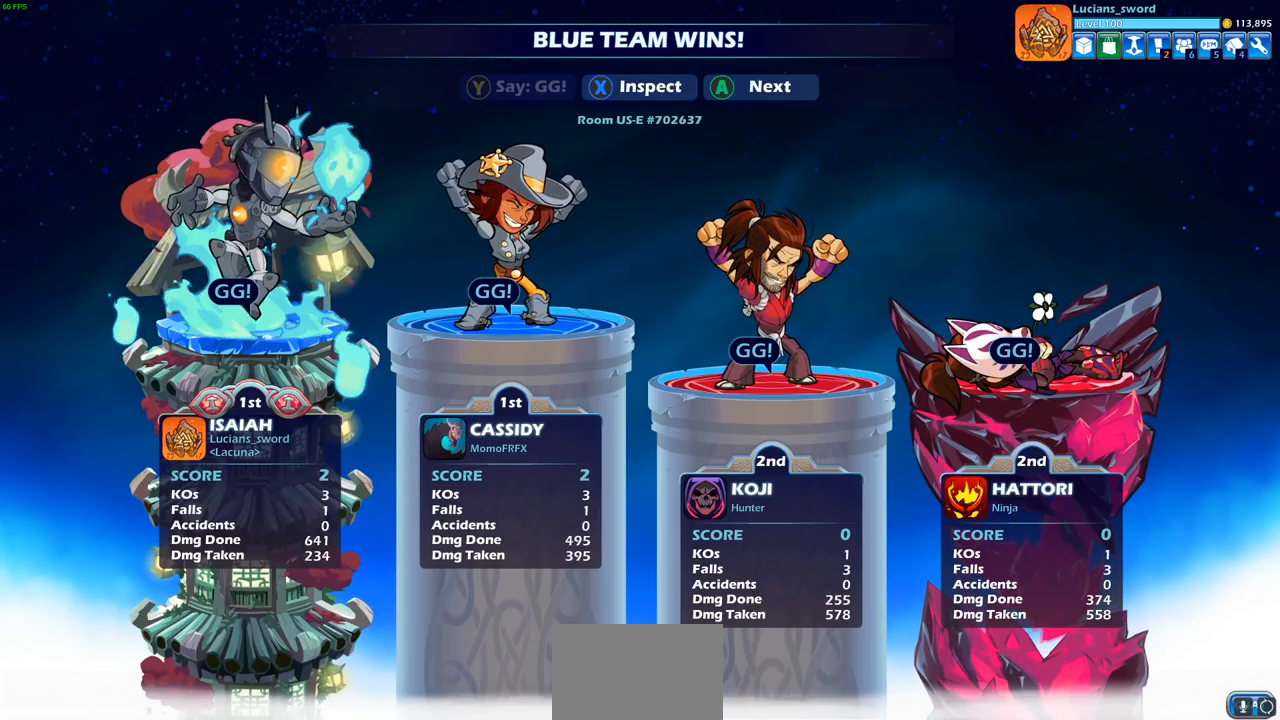
{"buttons": [], "left_stick": "center", "right_stick": "center", "events": [[250, "CROSS", "down"], [383, "CROSS", "up"]]}
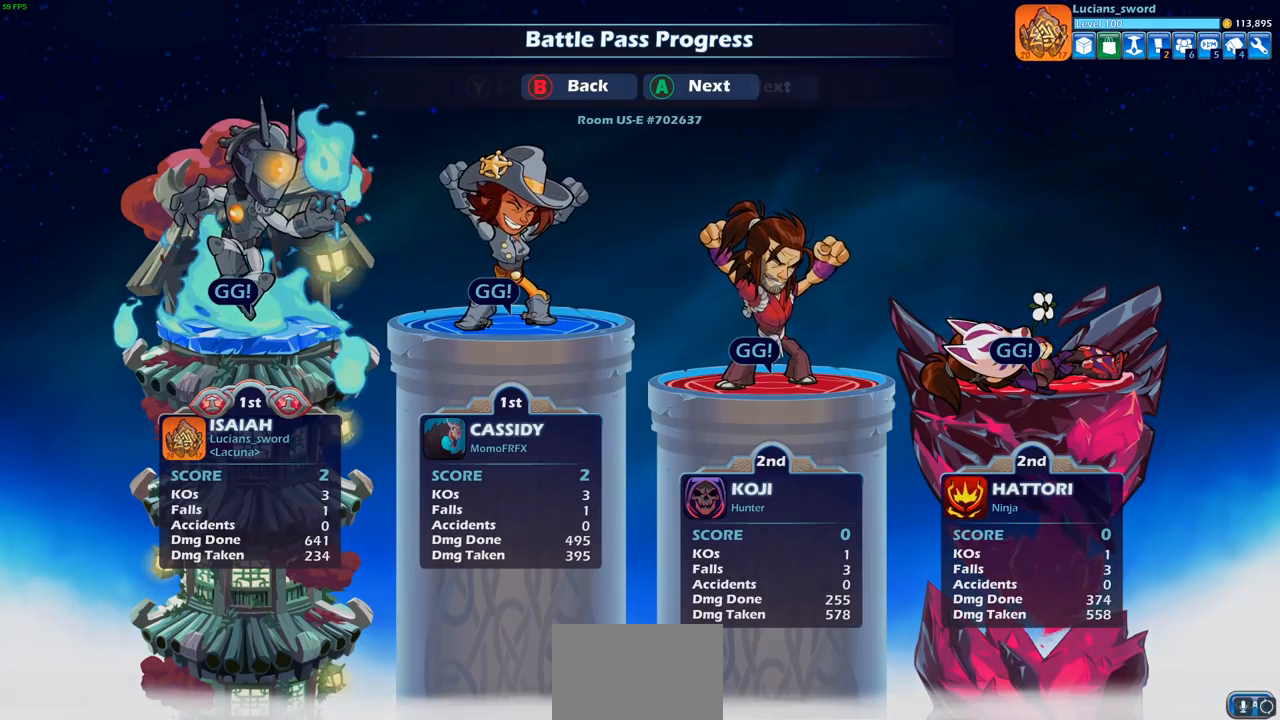
{"buttons": [], "left_stick": "center", "right_stick": "center", "events": []}
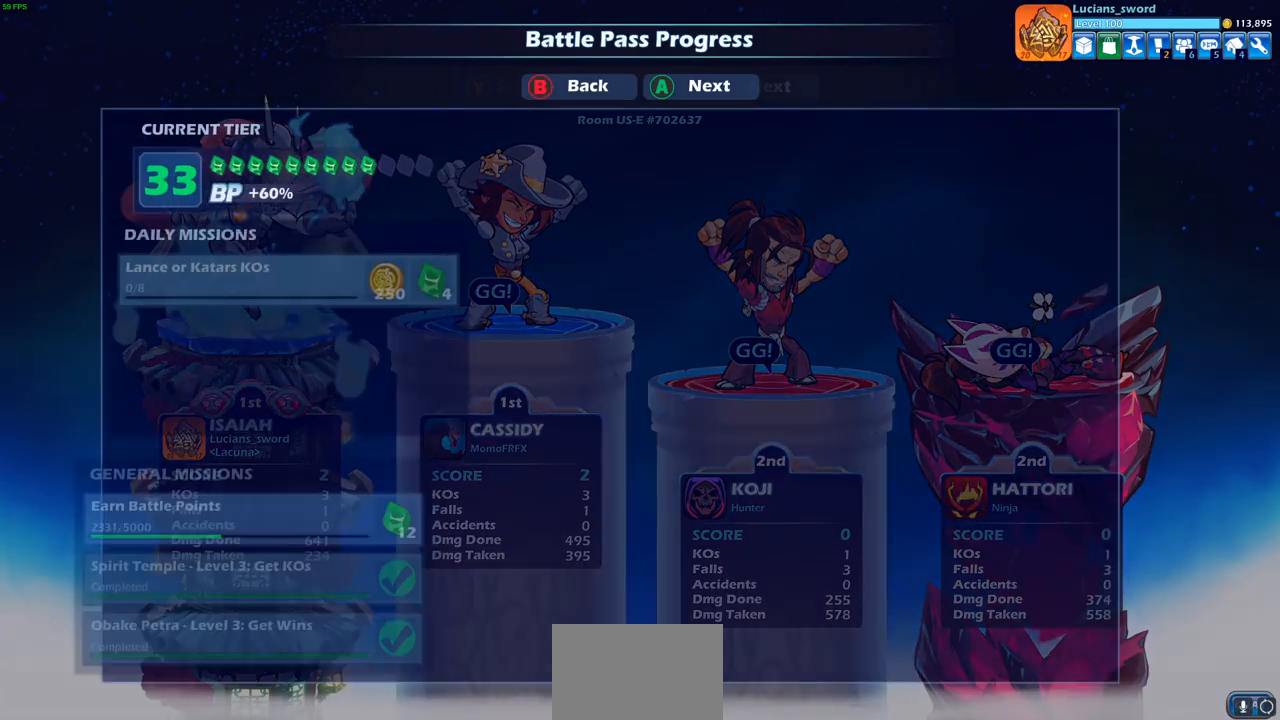
{"buttons": [], "left_stick": "center", "right_stick": "center", "events": []}
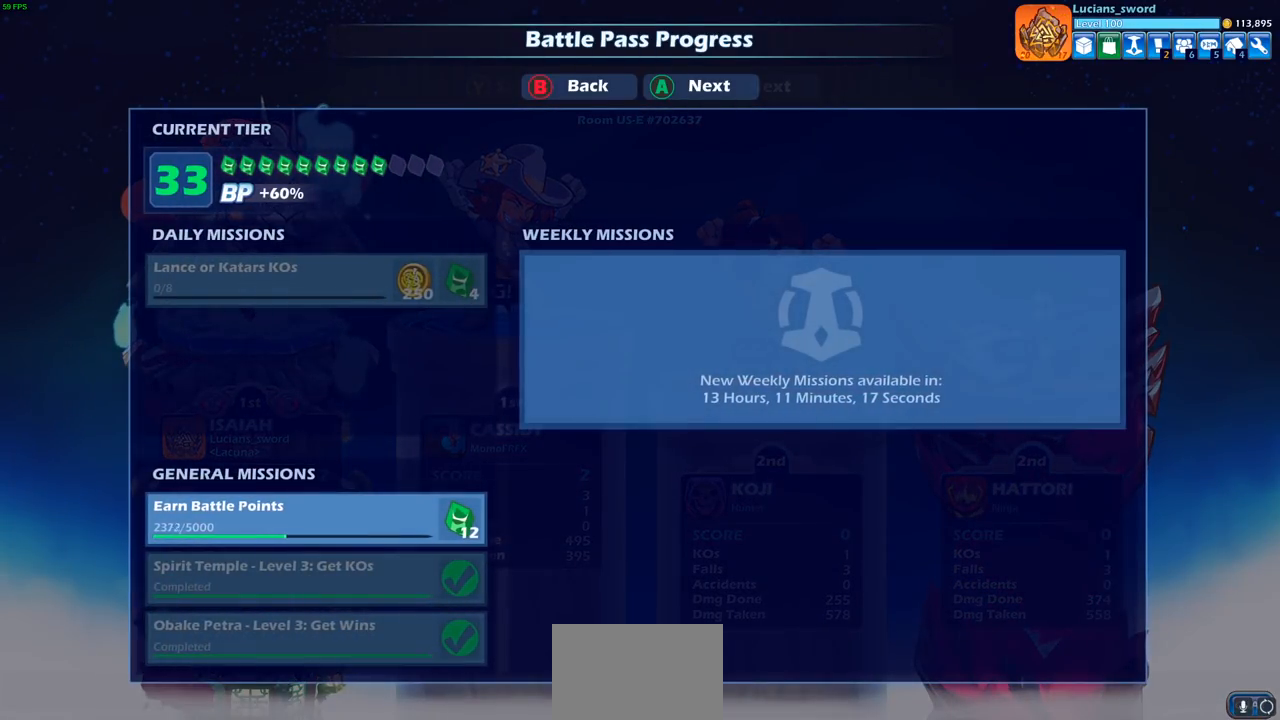
{"buttons": [], "left_stick": "center", "right_stick": "center", "events": []}
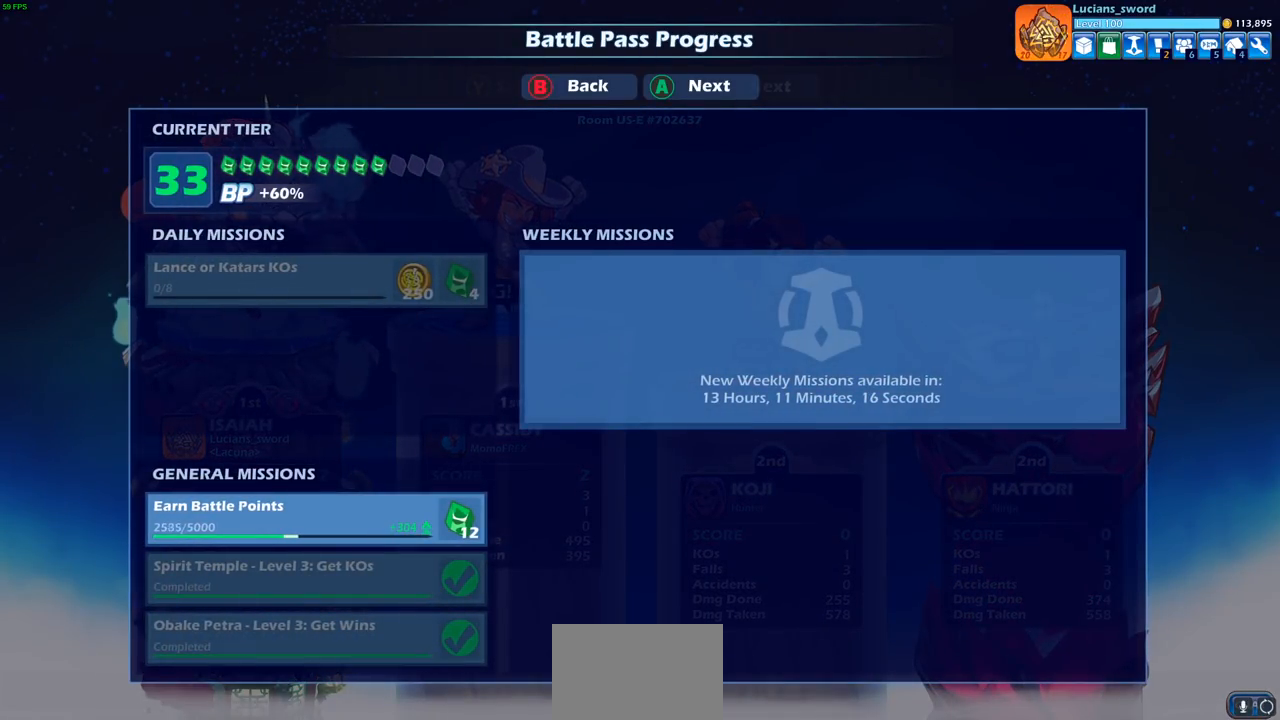
{"buttons": [], "left_stick": "center", "right_stick": "center", "events": []}
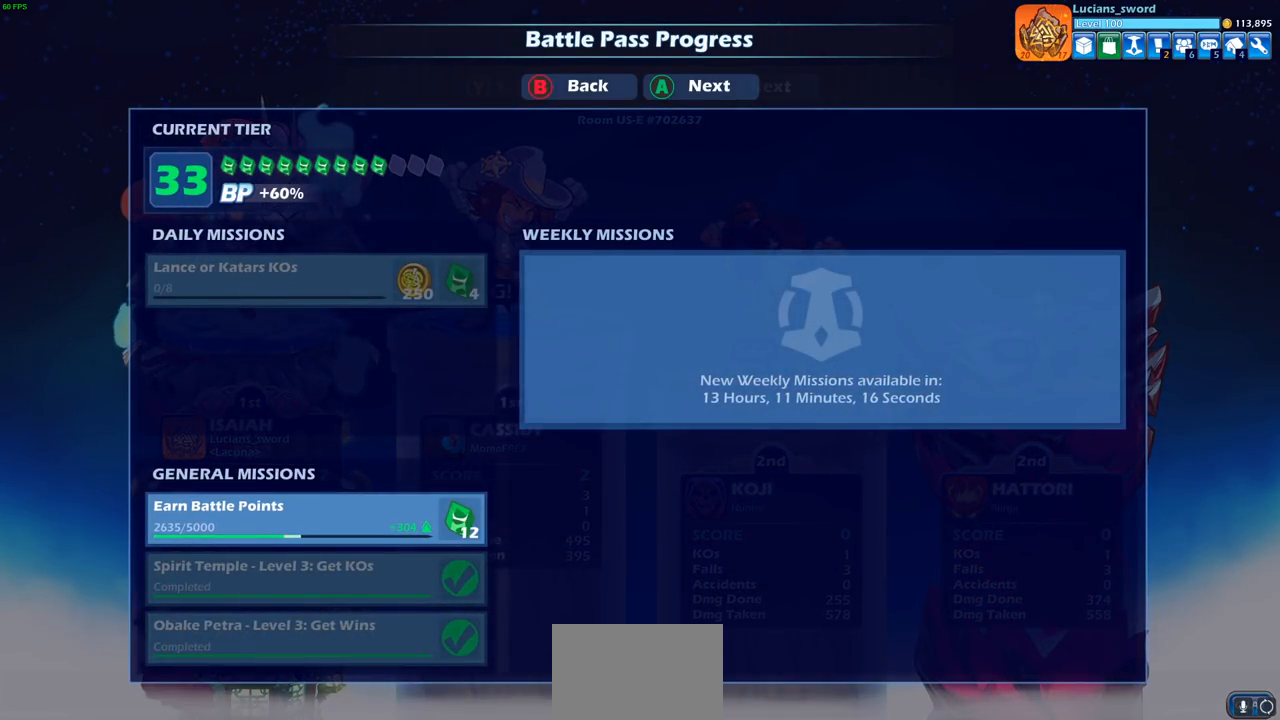
{"buttons": [], "left_stick": "center", "right_stick": "center", "events": []}